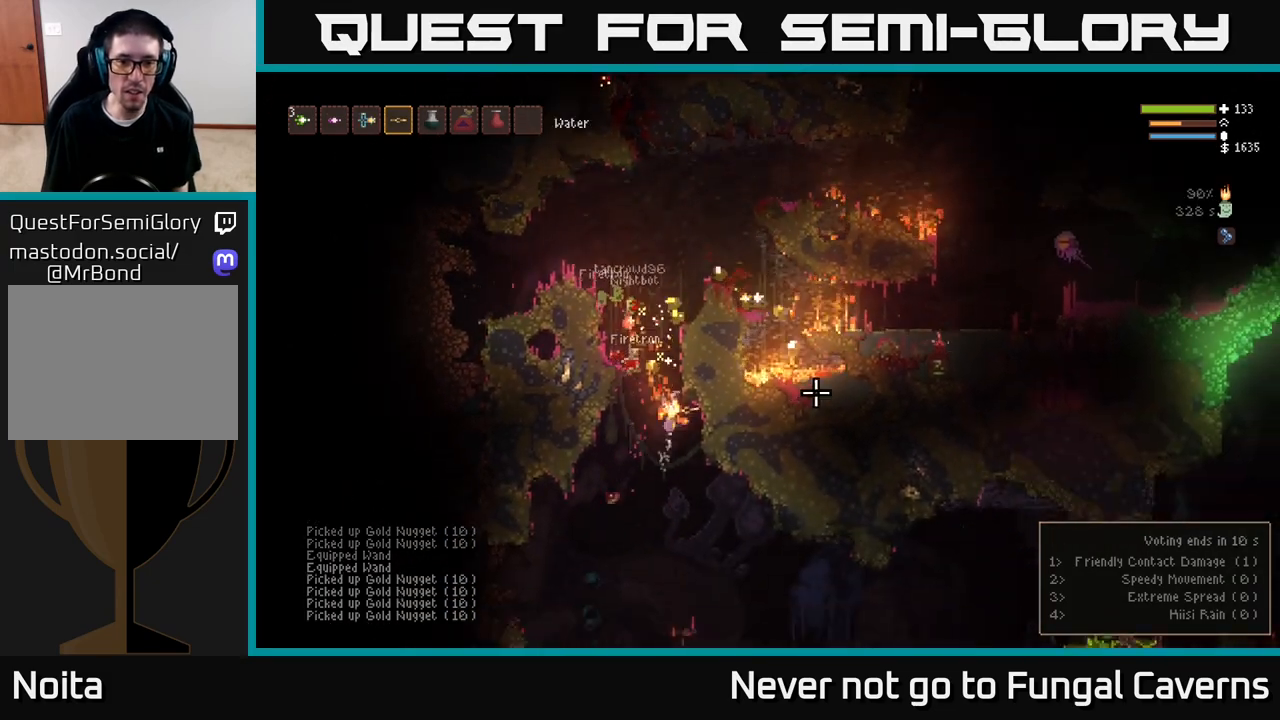
Gameplay with a controller (Xbox layout); each line is a JSON object with the inputs held at the frame after it. "events" lists button and stick changes between this image and that frame as [ms after this image, input, new state], when the widget could be followed in between.
{"buttons": ["L2"], "left_stick": "center", "right_stick": "right", "events": [[300, "left_stick", "center"]]}
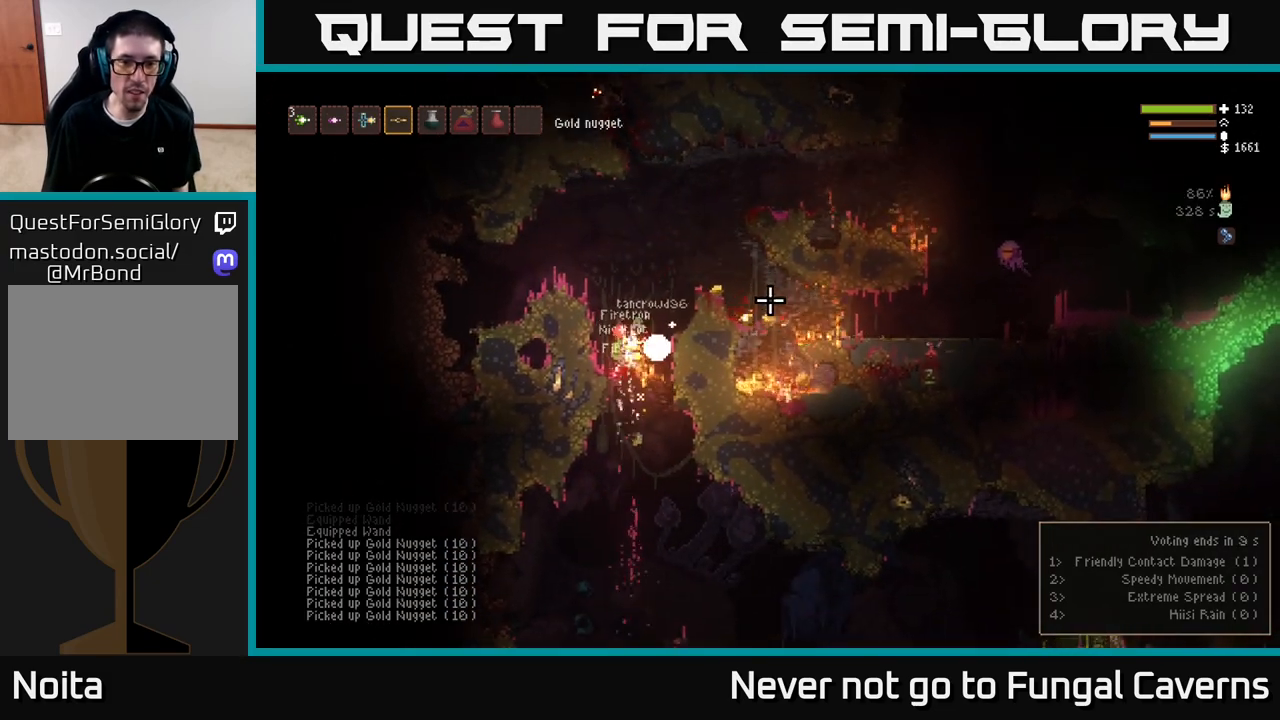
{"buttons": [], "left_stick": "right", "right_stick": "up-right", "events": [[83, "left_stick", "right"], [183, "right_stick", "center"], [367, "L2", "up"], [367, "right_stick", "up-right"]]}
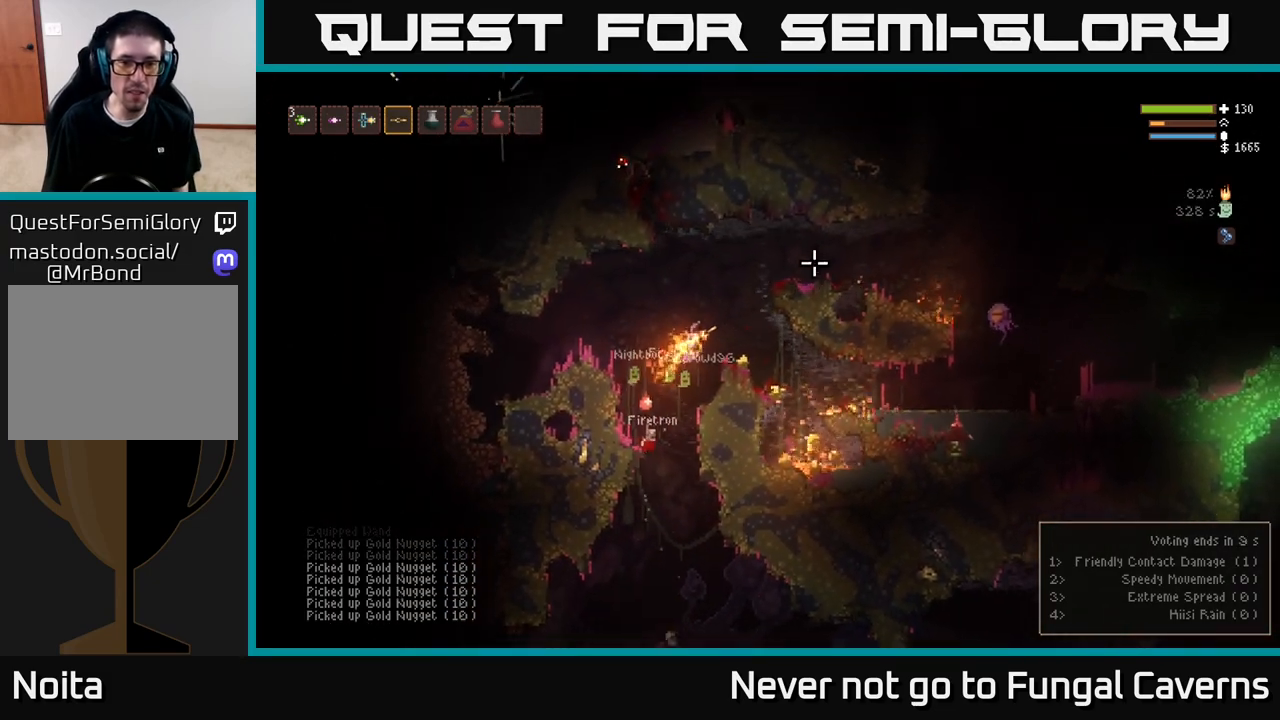
{"buttons": ["R2"], "left_stick": "center", "right_stick": "up"}
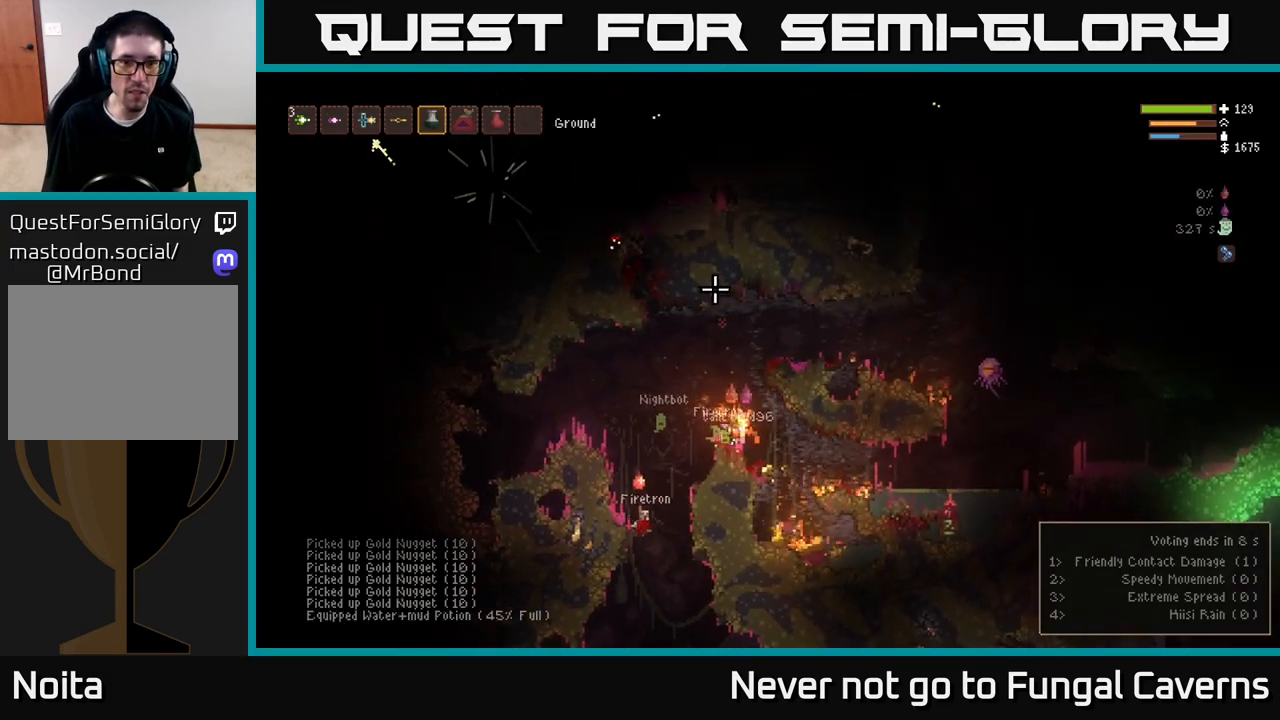
{"buttons": ["L1"], "left_stick": "right", "right_stick": "up", "events": [[33, "L2", "down"], [217, "left_stick", "left"], [333, "R2", "up"], [350, "L2", "up"], [367, "left_stick", "center"], [450, "L1", "down"], [450, "left_stick", "right"]]}
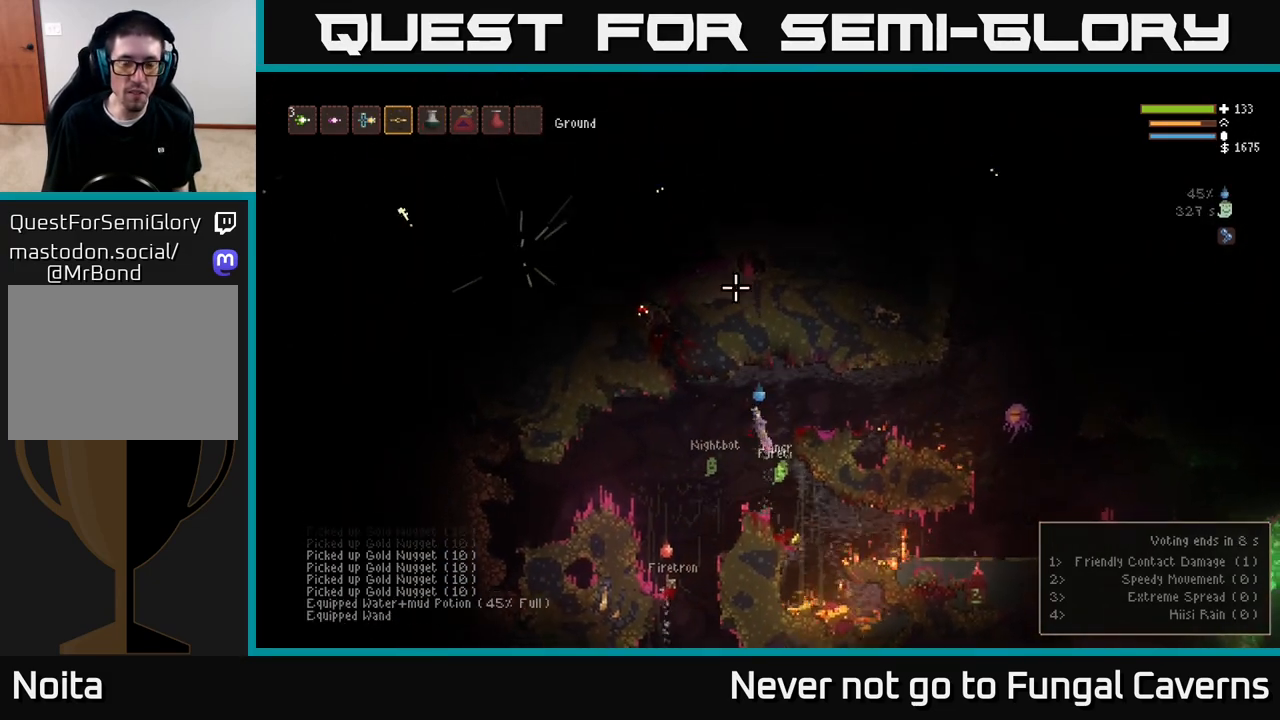
{"buttons": [], "left_stick": "right", "right_stick": "right", "events": [[50, "L1", "up"], [100, "right_stick", "down"], [267, "left_stick", "center"], [283, "right_stick", "right"], [433, "left_stick", "right"]]}
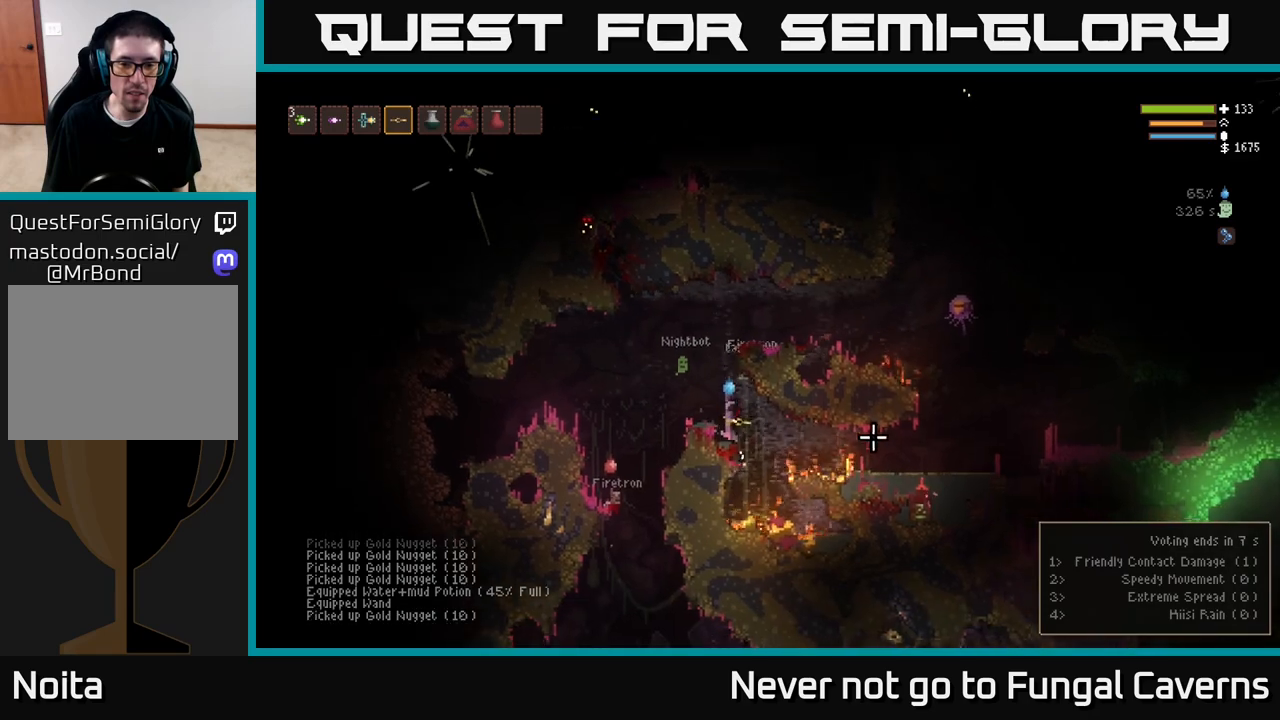
{"buttons": [], "left_stick": "right", "right_stick": "right", "events": [[283, "left_stick", "left"], [400, "left_stick", "right"]]}
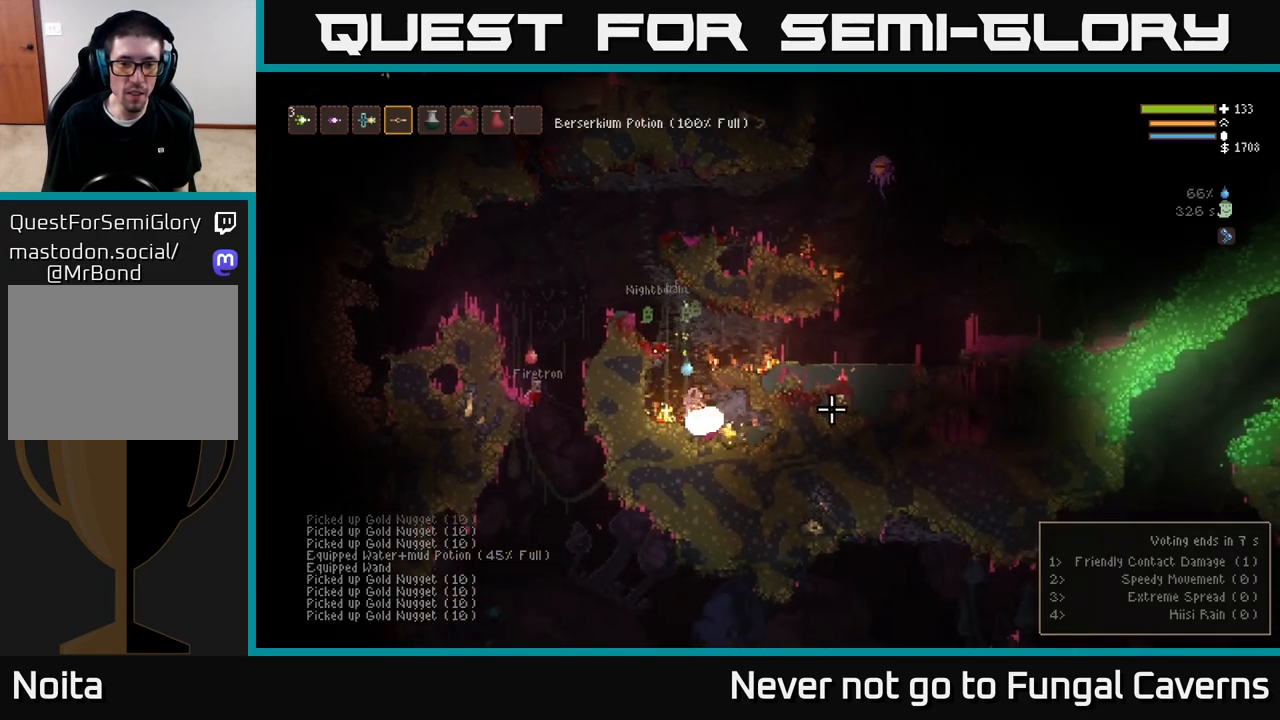
{"buttons": [], "left_stick": "left", "right_stick": "right", "events": [[283, "left_stick", "center"], [333, "left_stick", "left"]]}
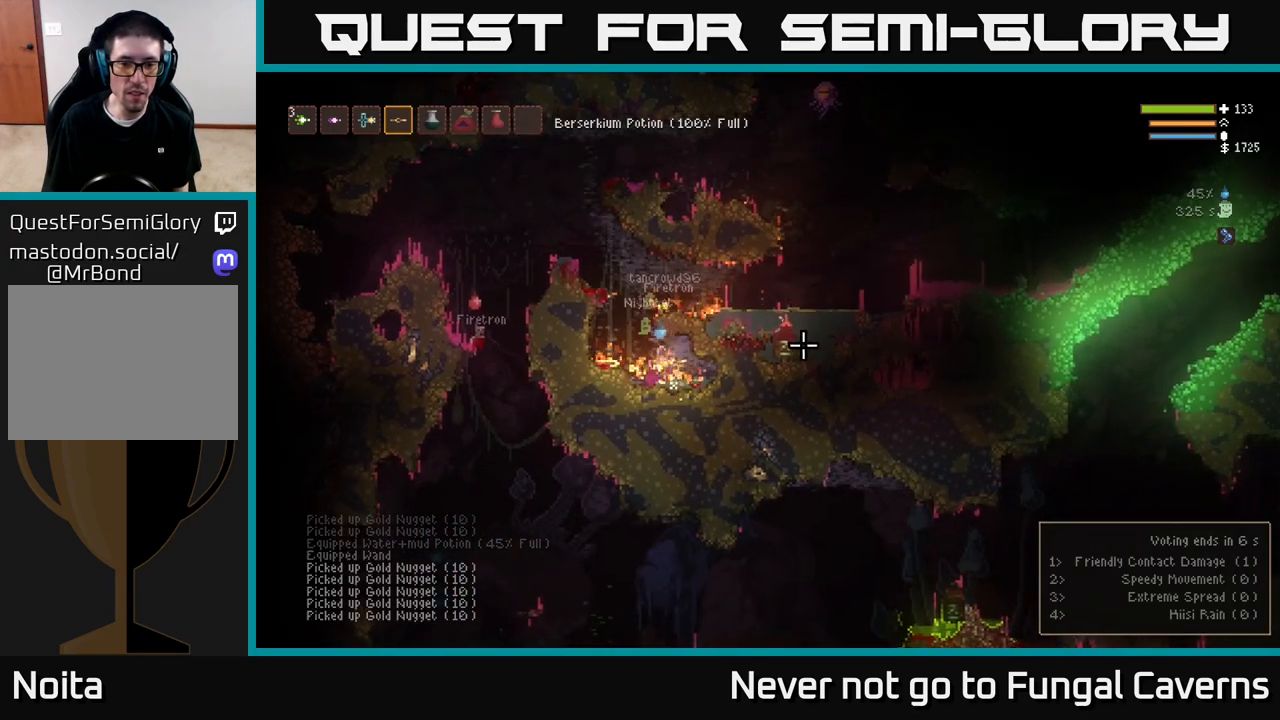
{"buttons": ["L2"], "left_stick": "right", "right_stick": "right", "events": [[67, "L2", "down"], [300, "left_stick", "right"]]}
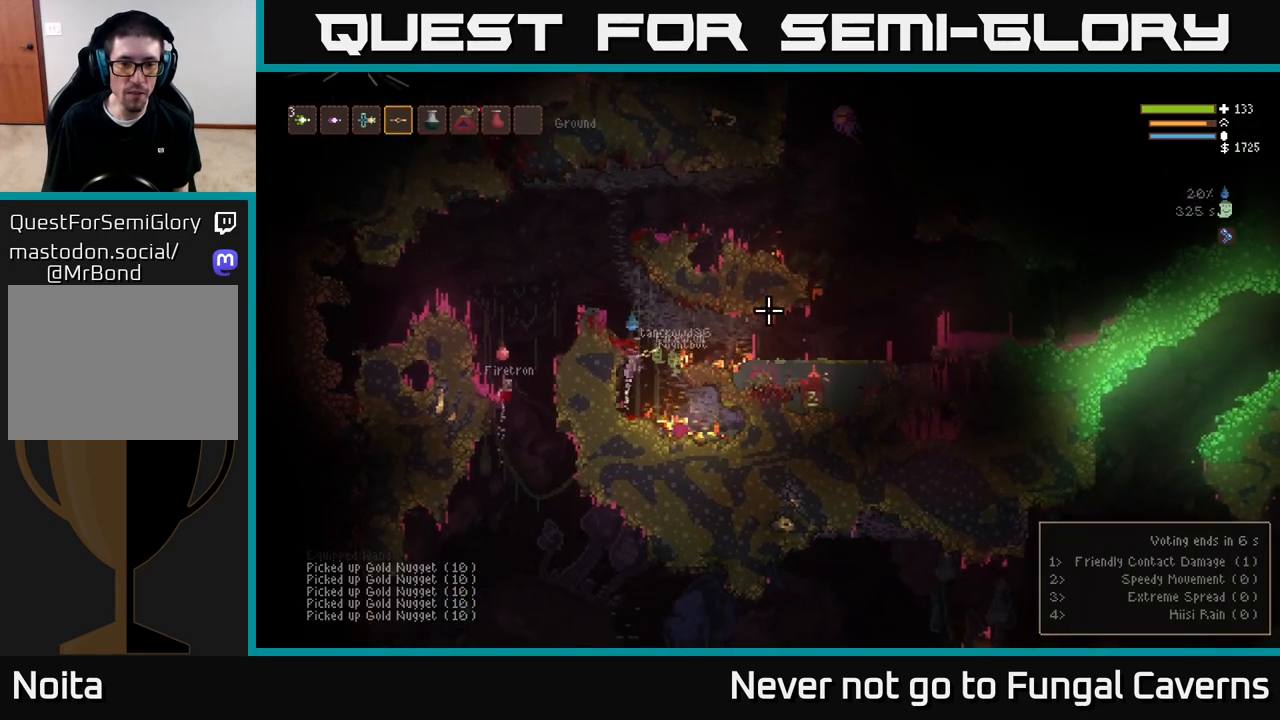
{"buttons": ["L2"], "left_stick": "left", "right_stick": "right", "events": [[67, "L2", "up"], [250, "L2", "down"], [433, "left_stick", "left"]]}
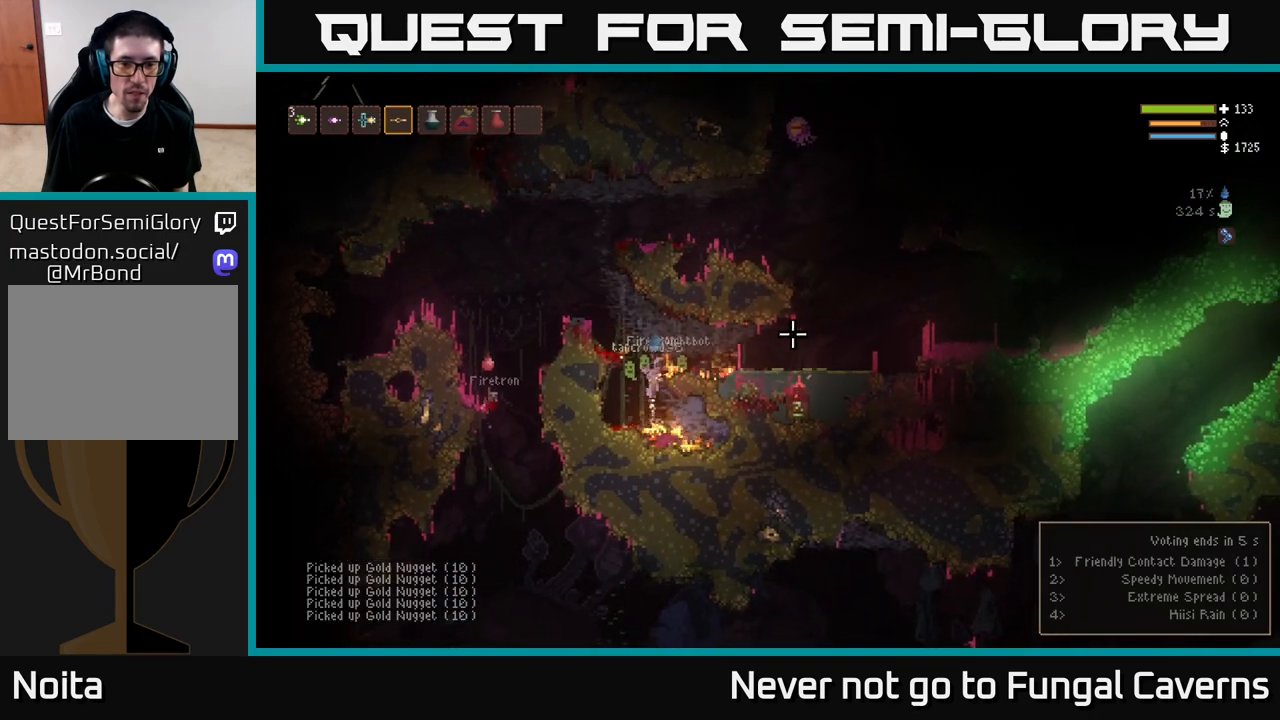
{"buttons": [], "left_stick": "right", "right_stick": "right", "events": [[67, "left_stick", "center"], [217, "left_stick", "left"], [383, "left_stick", "right"], [433, "L2", "up"]]}
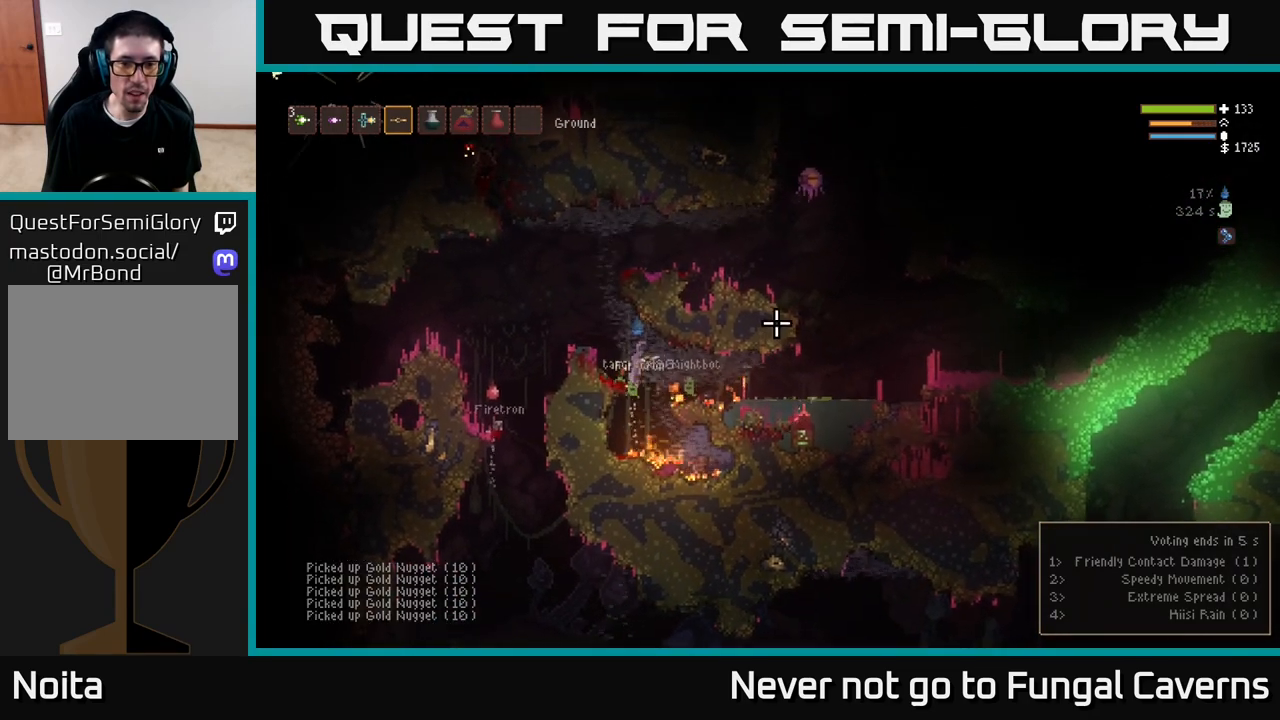
{"buttons": [], "left_stick": "right", "right_stick": "right", "events": [[317, "L2", "down"], [433, "L2", "up"]]}
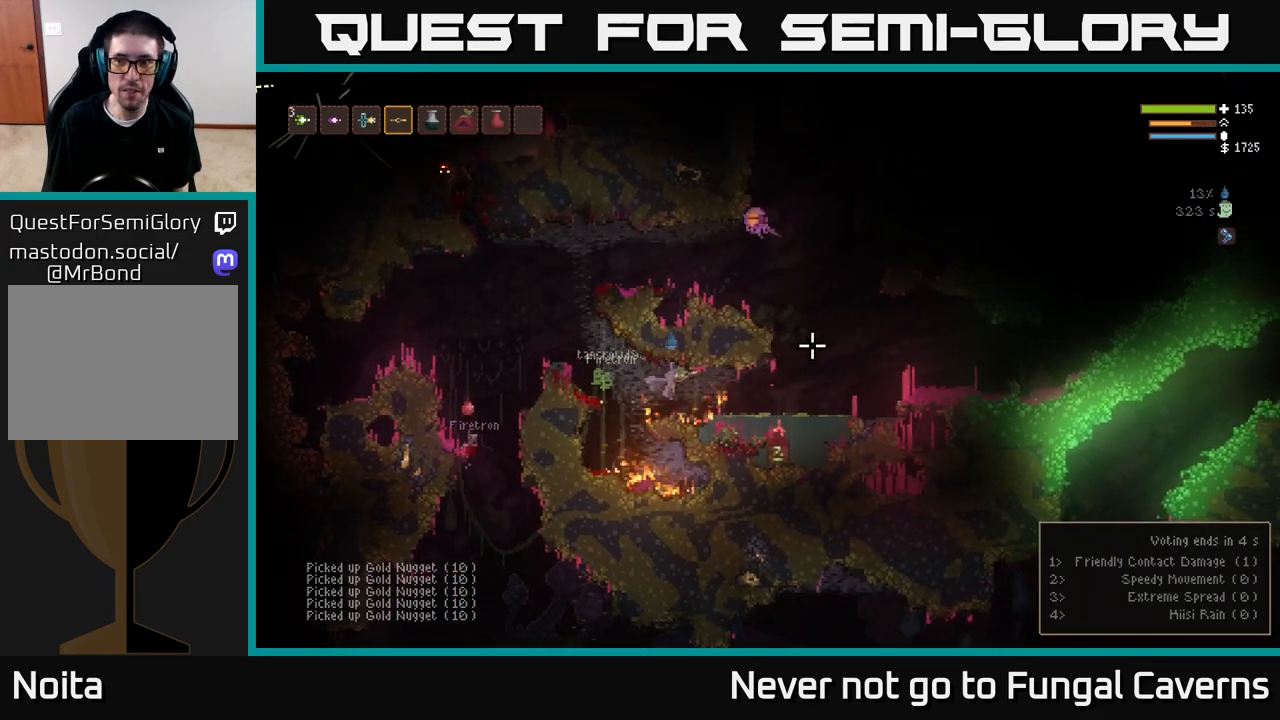
{"buttons": ["L2"], "left_stick": "right", "right_stick": "up-right", "events": [[267, "right_stick", "up-right"], [400, "L2", "down"]]}
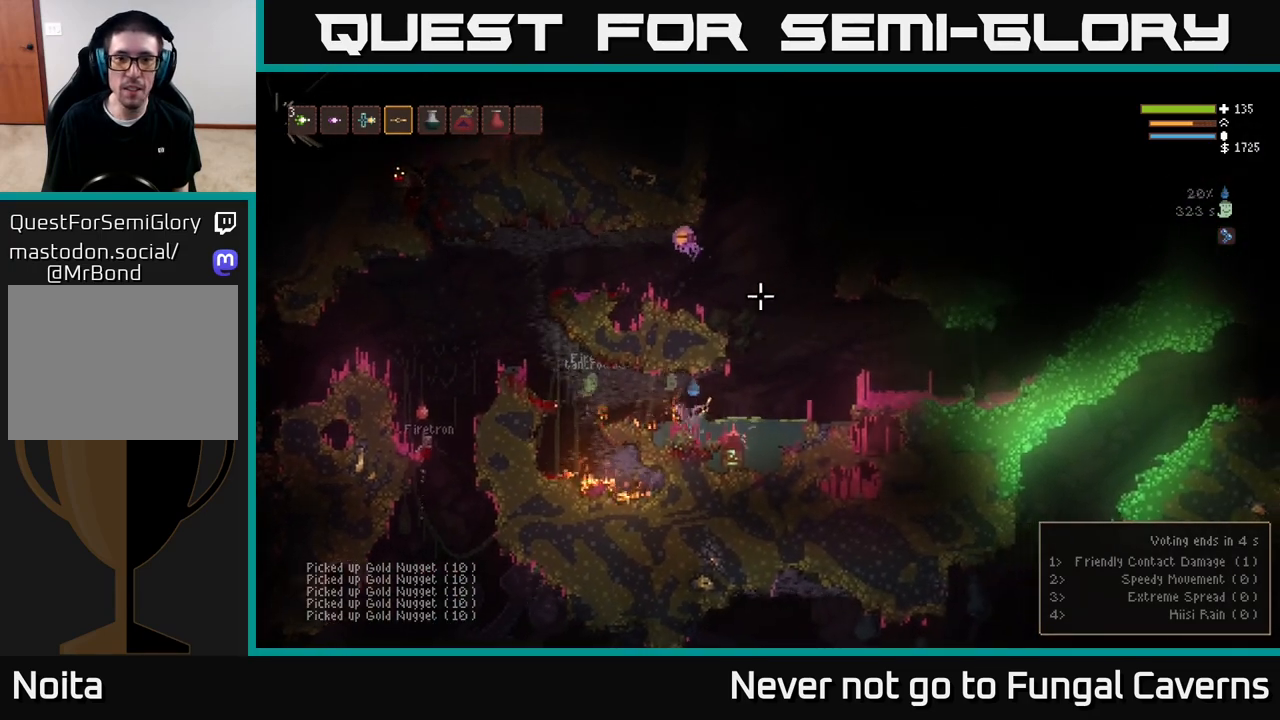
{"buttons": ["L2"], "left_stick": "right", "right_stick": "up-left", "events": [[67, "L2", "up"], [150, "right_stick", "up"], [200, "L1", "down"], [283, "L1", "up"], [383, "L2", "down"], [500, "right_stick", "up-left"]]}
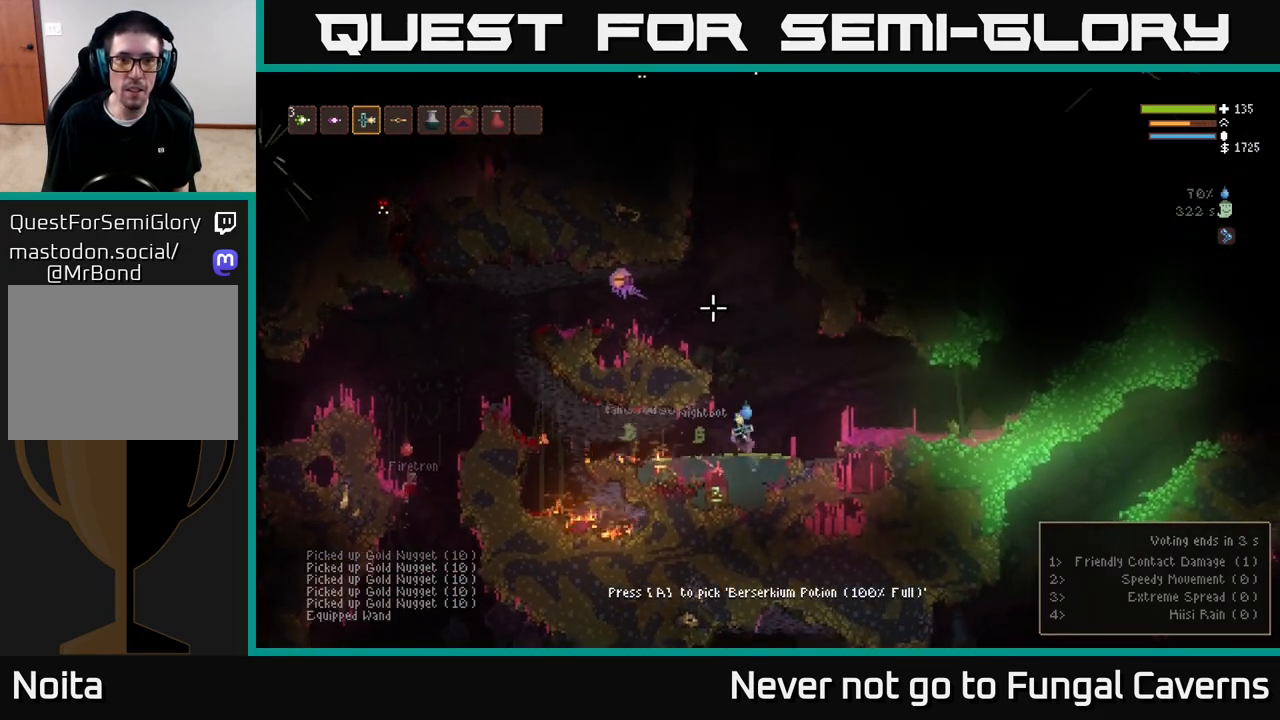
{"buttons": [], "left_stick": "center", "right_stick": "up-left", "events": [[333, "R2", "down"], [367, "left_stick", "center"], [400, "L2", "up"], [450, "R2", "up"]]}
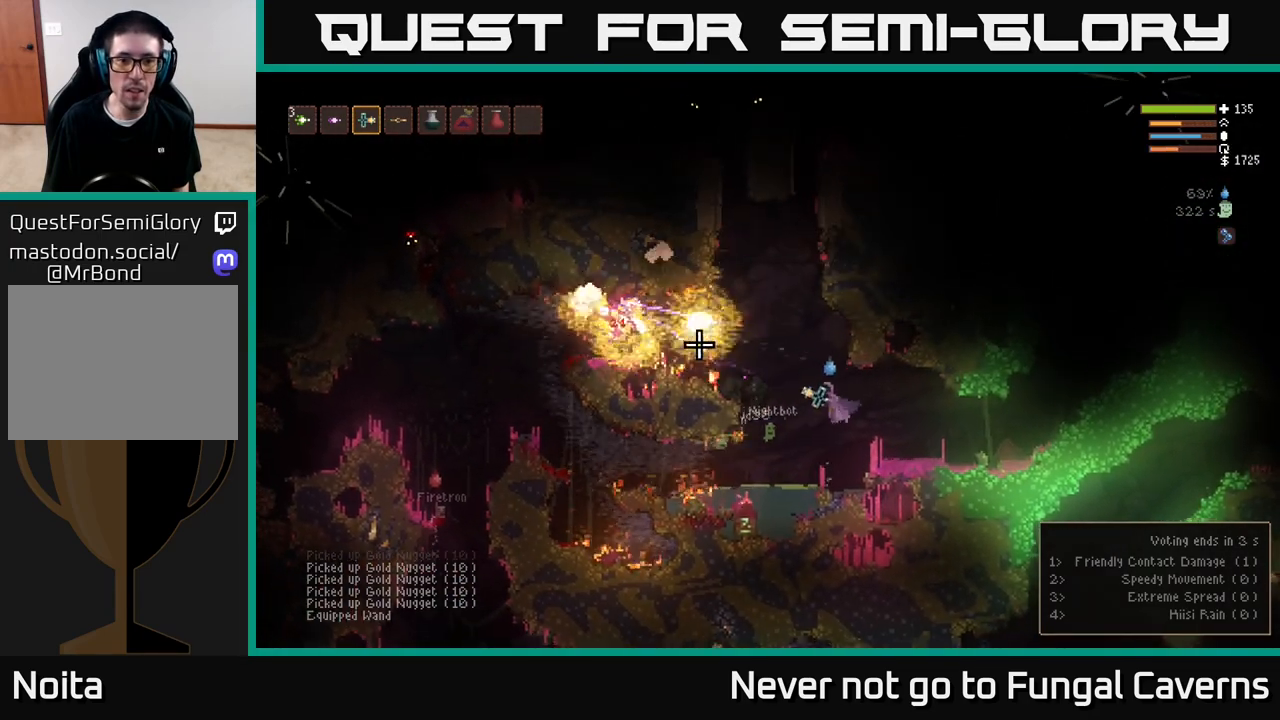
{"buttons": [], "left_stick": "left", "right_stick": "left", "events": [[67, "left_stick", "left"], [133, "L2", "down"], [300, "right_stick", "left"], [317, "L2", "up"]]}
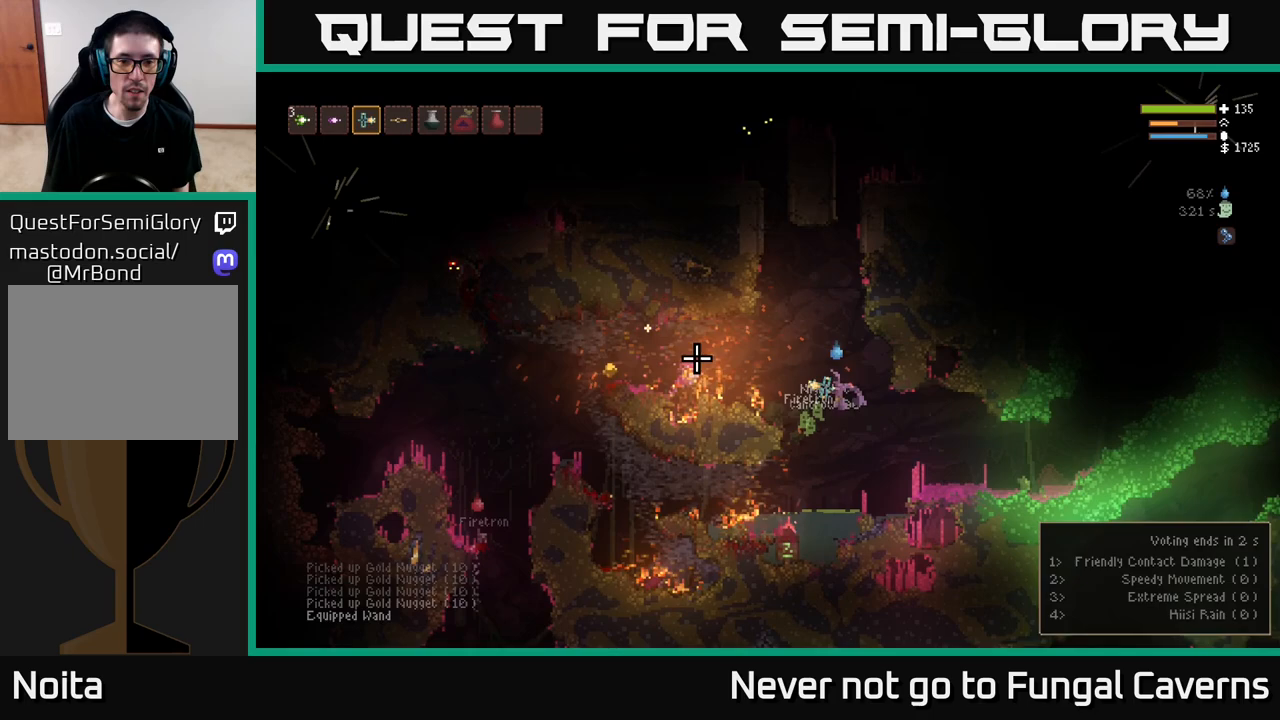
{"buttons": [], "left_stick": "left", "right_stick": "left", "events": [[17, "L2", "down"], [150, "L2", "up"]]}
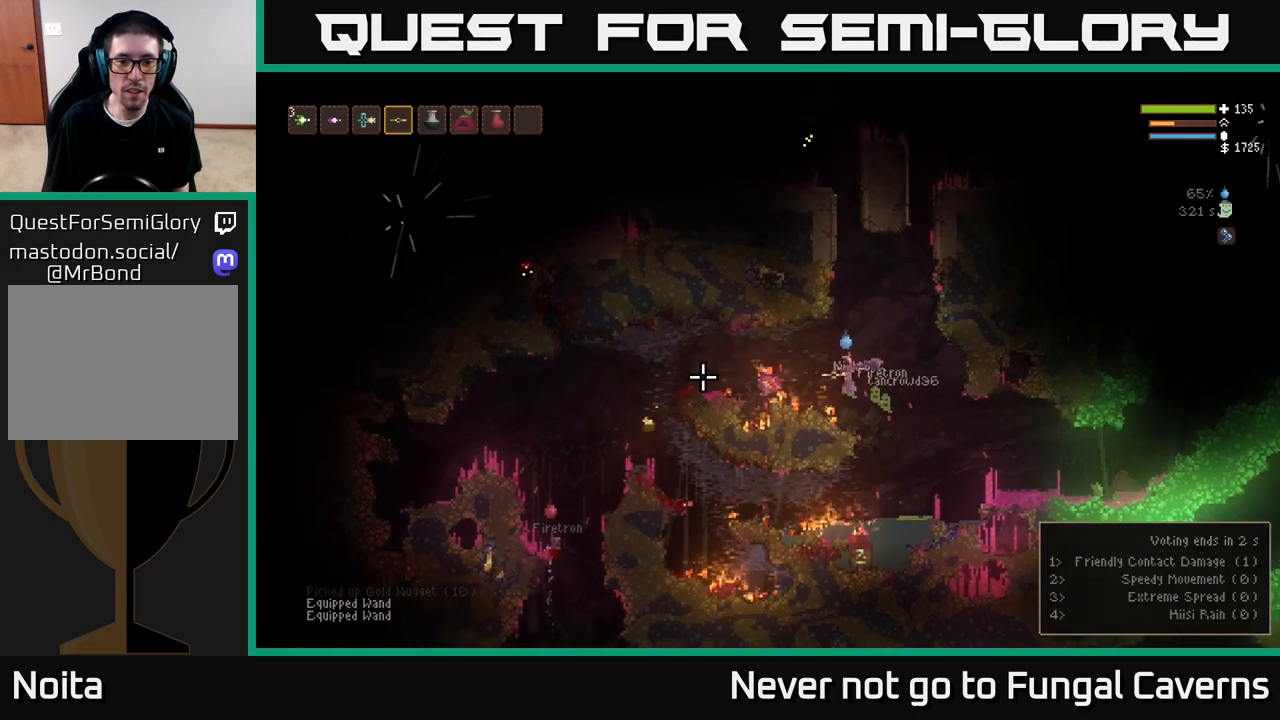
{"buttons": [], "left_stick": "left", "right_stick": "left", "events": [[233, "L2", "down"], [367, "L2", "up"]]}
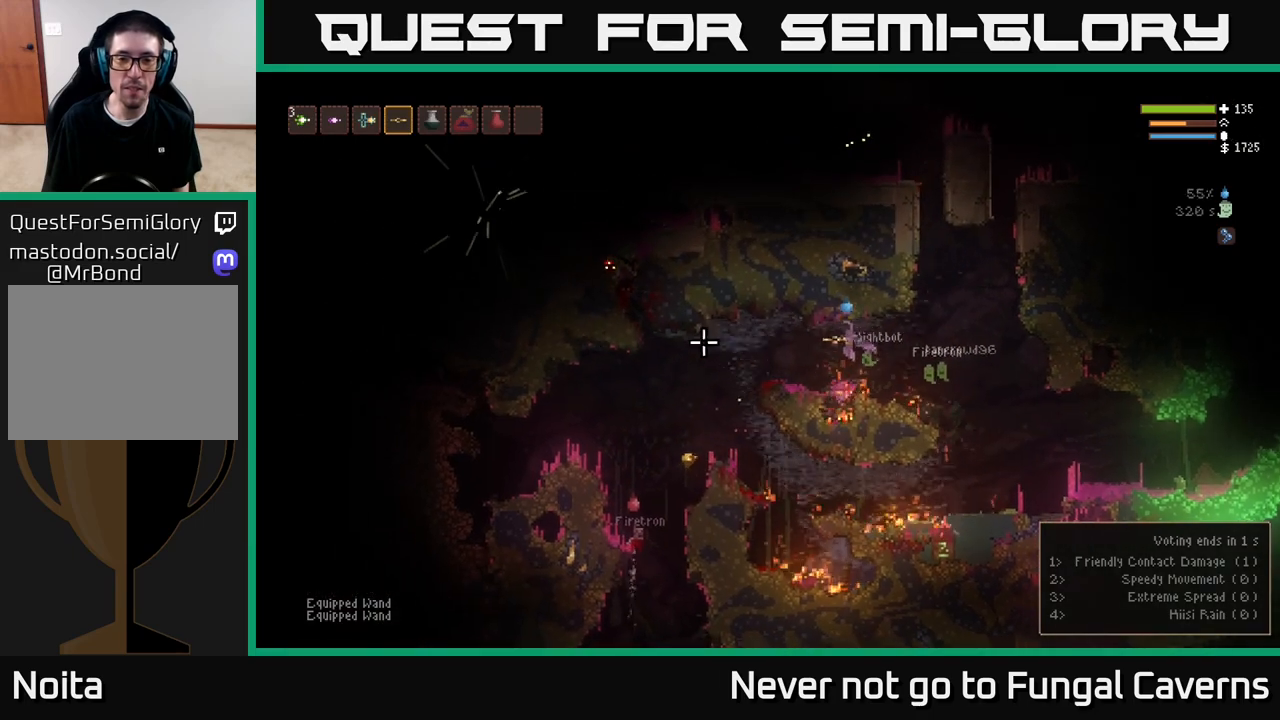
{"buttons": [], "left_stick": "left", "right_stick": "left", "events": []}
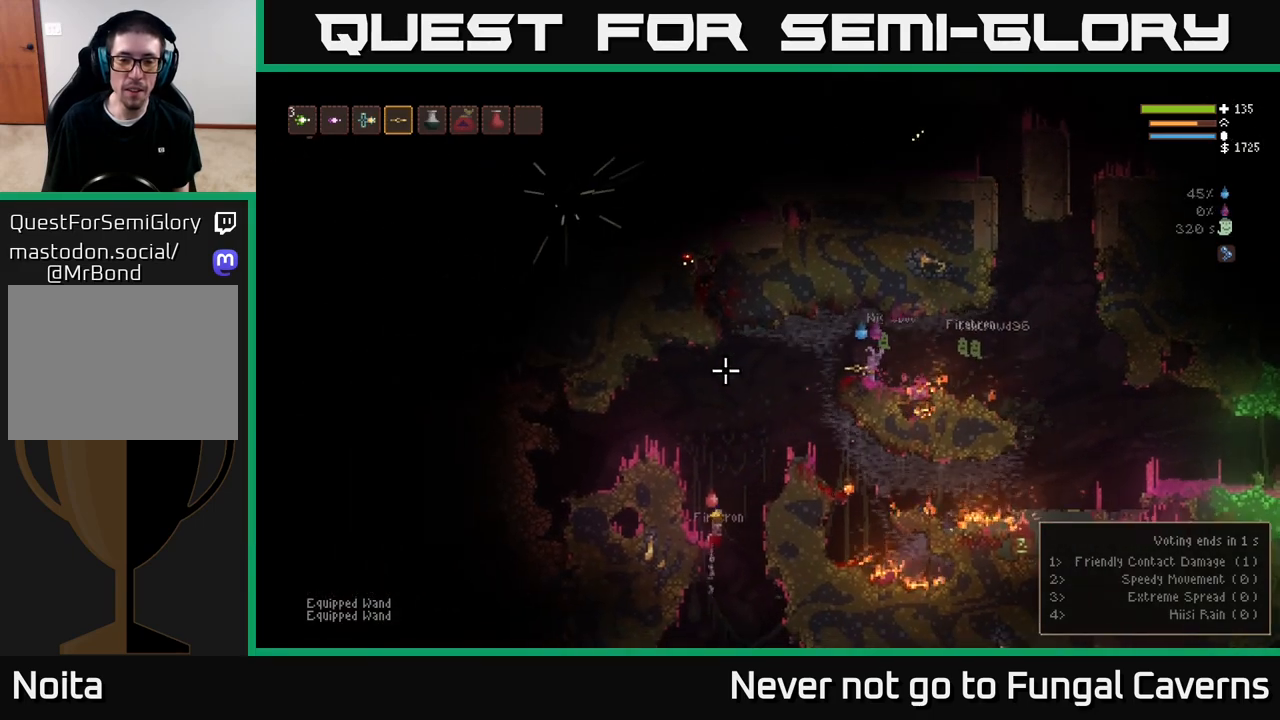
{"buttons": ["L2"], "left_stick": "left", "right_stick": "left", "events": [[367, "L2", "down"]]}
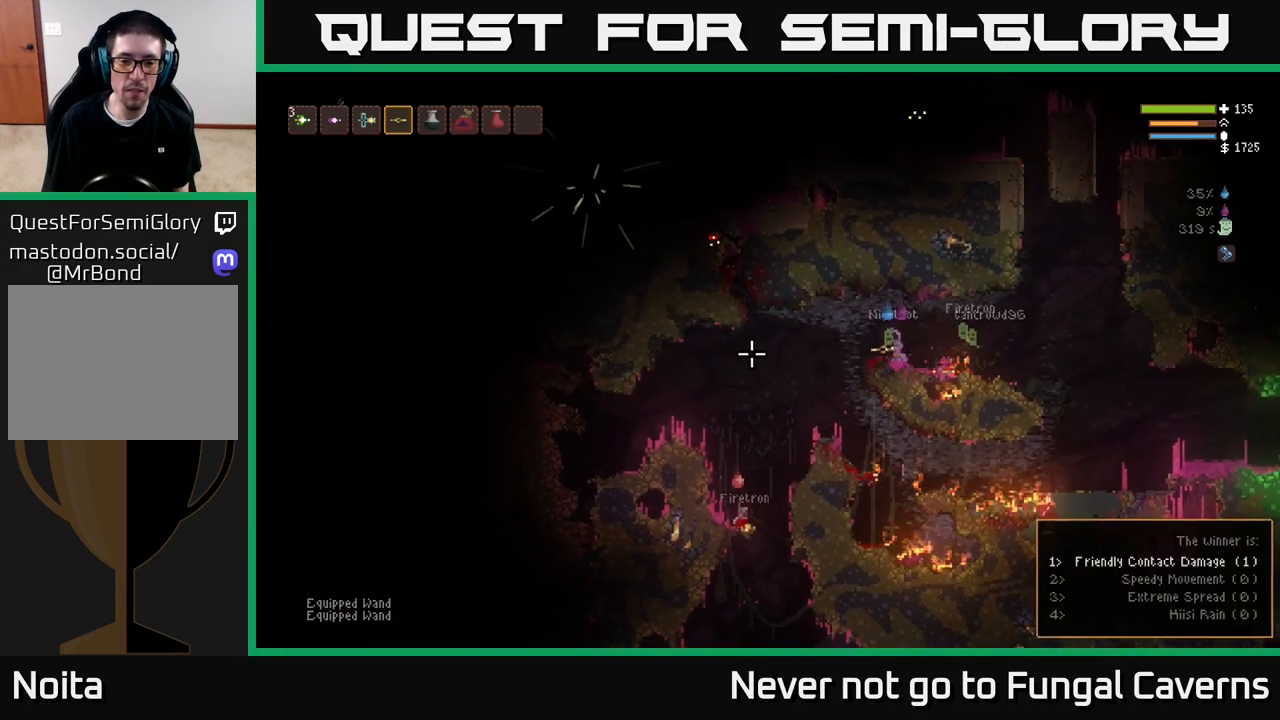
{"buttons": ["L2"], "left_stick": "right", "right_stick": "left", "events": [[33, "L2", "up"], [350, "L2", "down"], [383, "left_stick", "right"]]}
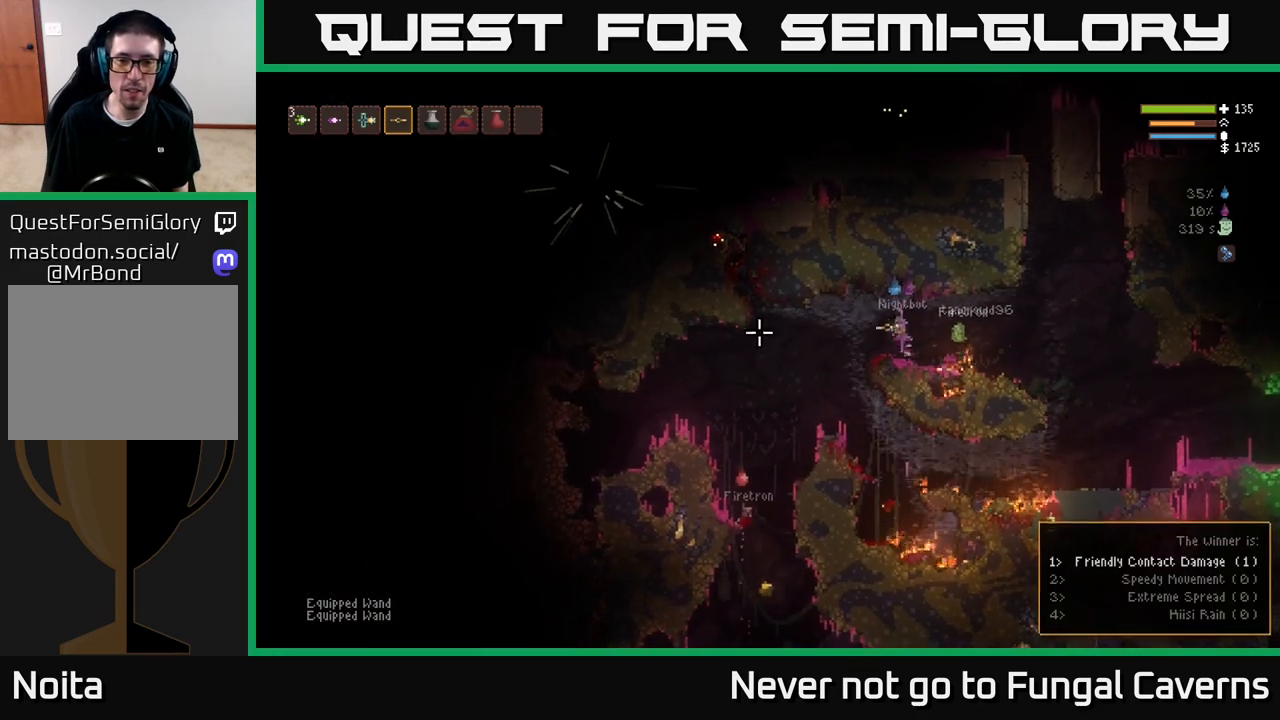
{"buttons": ["L2"], "left_stick": "right", "right_stick": "right", "events": [[17, "L2", "up"], [17, "right_stick", "up-right"], [67, "right_stick", "right"], [500, "L2", "down"]]}
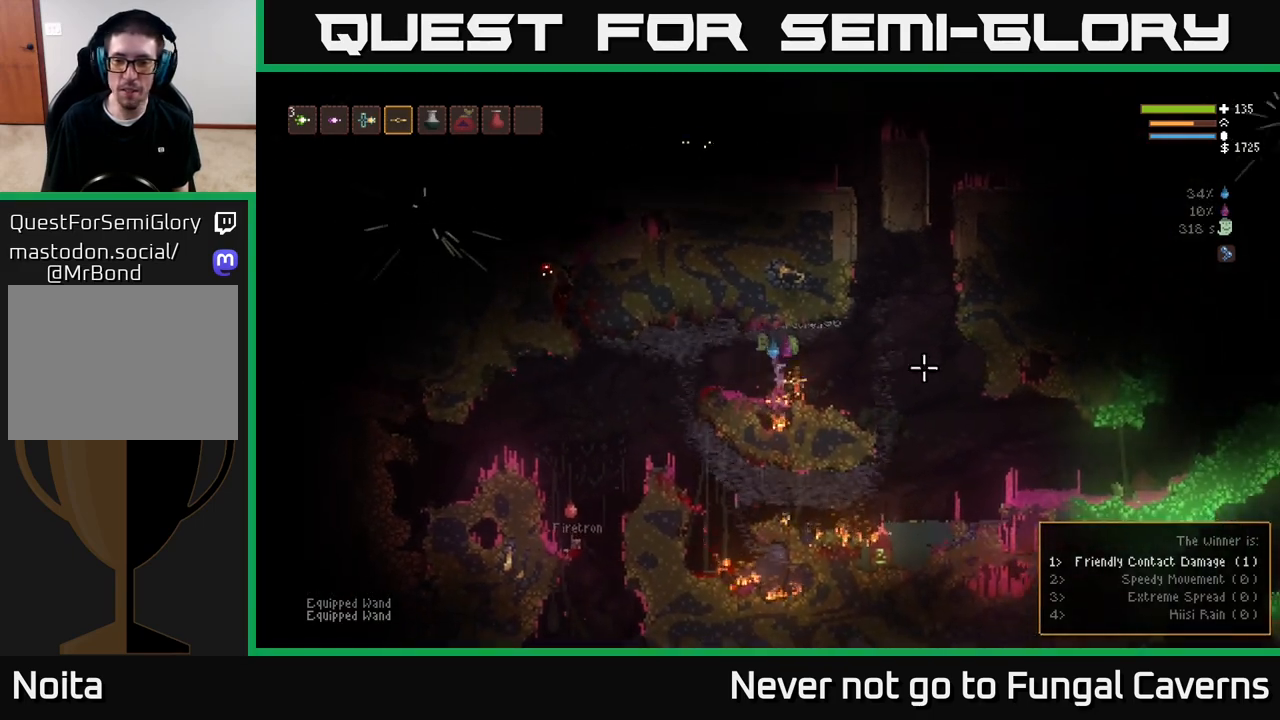
{"buttons": [], "left_stick": "right", "right_stick": "right", "events": [[100, "L2", "up"]]}
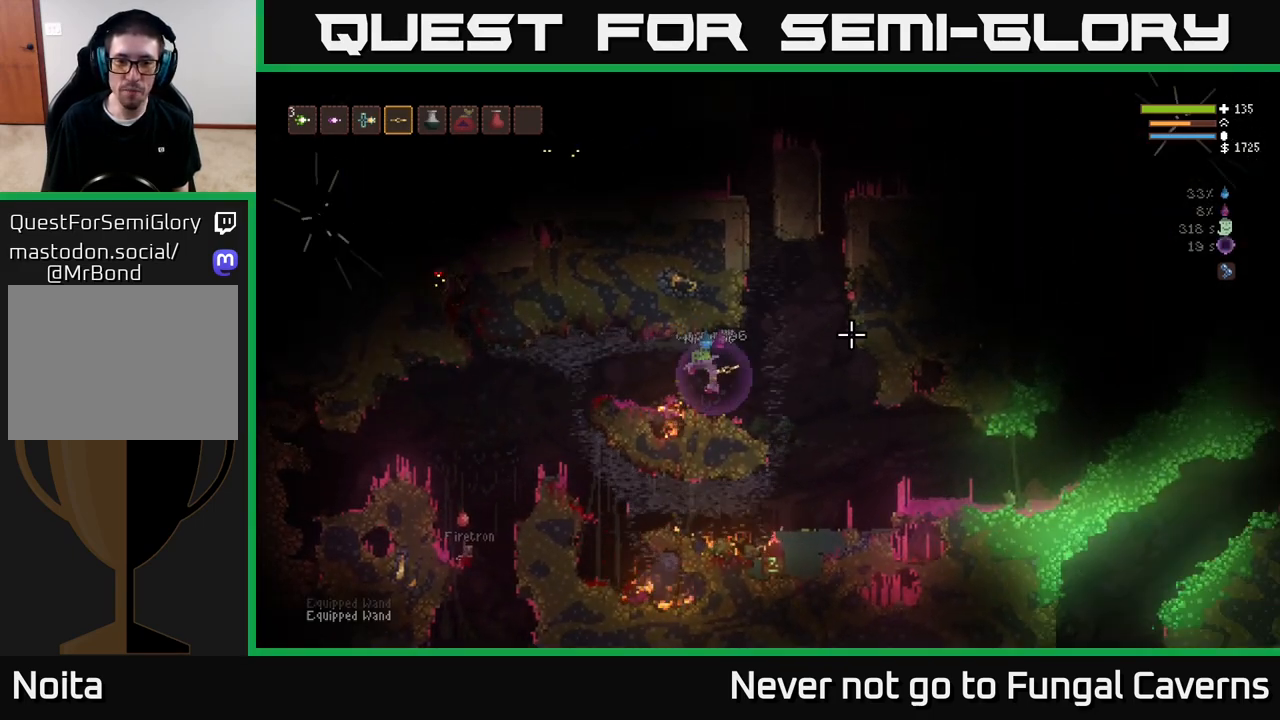
{"buttons": [], "left_stick": "right", "right_stick": "up-right", "events": [[217, "L2", "down"], [267, "right_stick", "up-right"], [500, "L2", "up"]]}
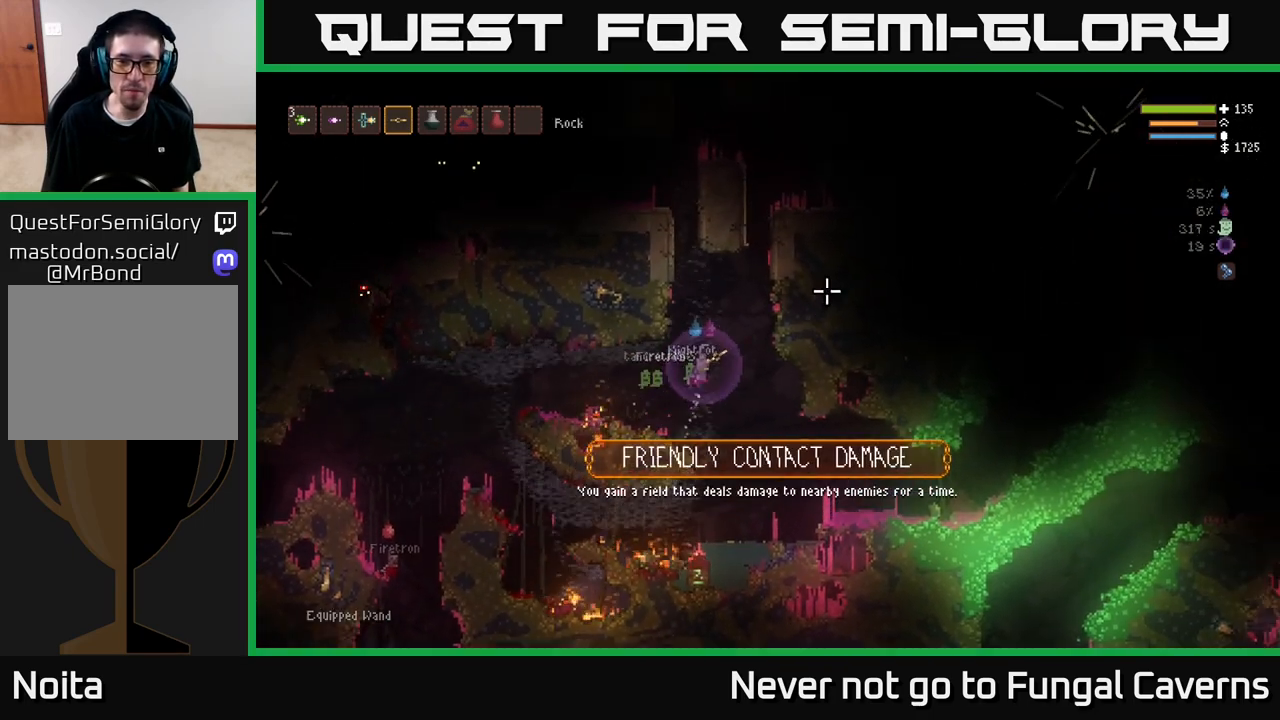
{"buttons": [], "left_stick": "center", "right_stick": "up", "events": [[150, "left_stick", "center"], [317, "right_stick", "up"], [333, "L2", "down"], [500, "L2", "up"]]}
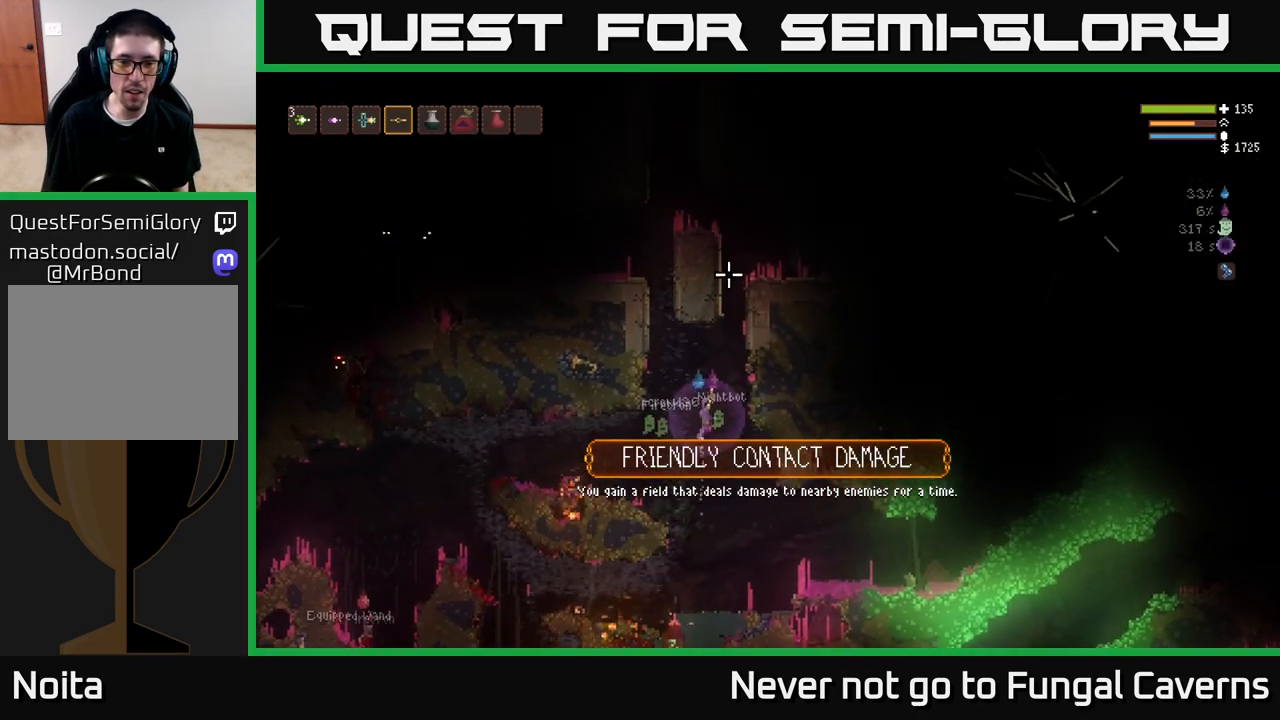
{"buttons": ["L2"], "left_stick": "center", "right_stick": "up", "events": [[350, "L2", "down"]]}
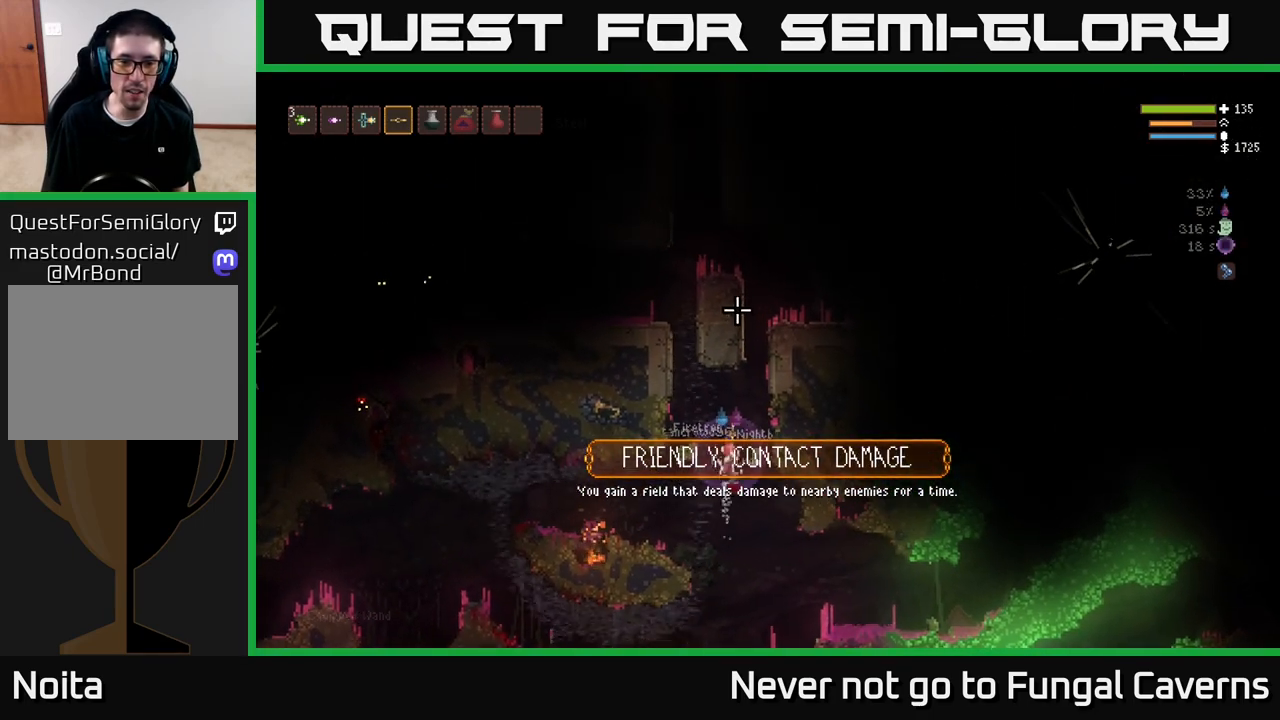
{"buttons": ["L2"], "left_stick": "center", "right_stick": "up", "events": [[33, "L2", "up"], [83, "left_stick", "left"], [217, "L2", "down"], [467, "left_stick", "center"]]}
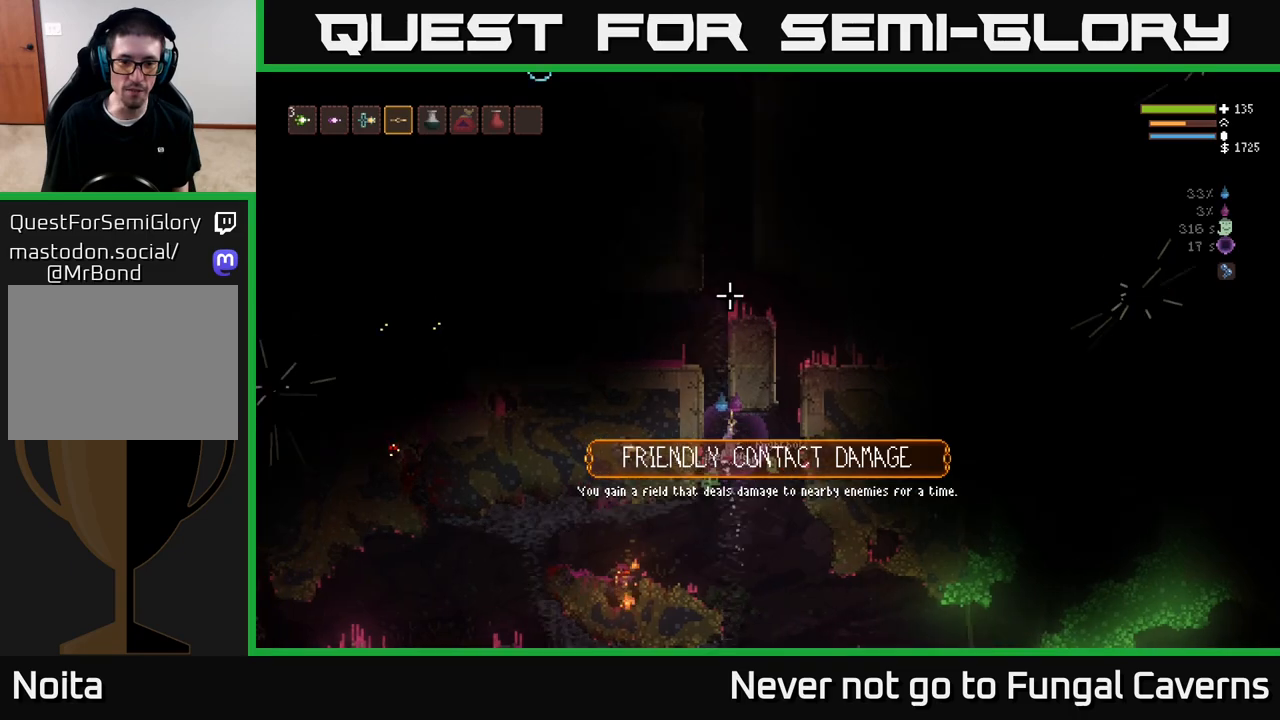
{"buttons": ["L2"], "left_stick": "center", "right_stick": "up-left", "events": [[167, "L2", "up"], [167, "right_stick", "up-left"], [317, "left_stick", "left"], [417, "L2", "down"], [450, "left_stick", "center"]]}
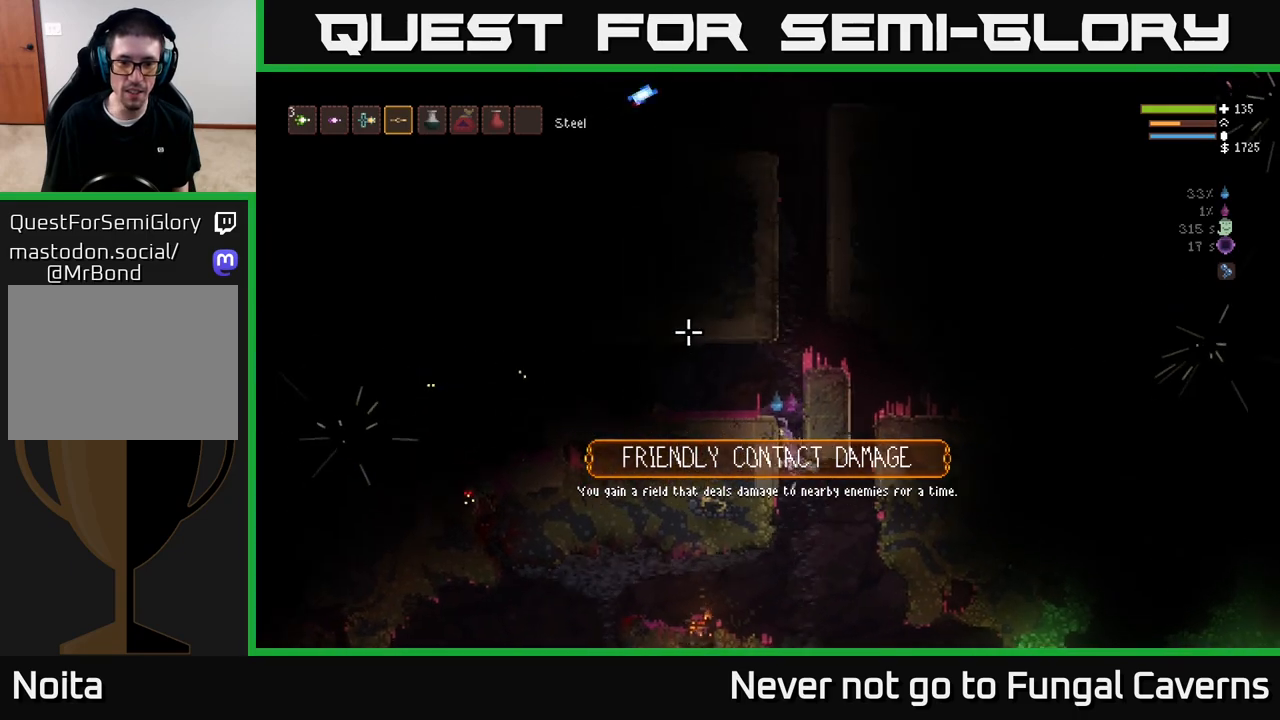
{"buttons": ["L2"], "left_stick": "left", "right_stick": "left", "events": [[83, "L2", "up"], [133, "right_stick", "left"], [283, "L2", "down"], [333, "left_stick", "left"]]}
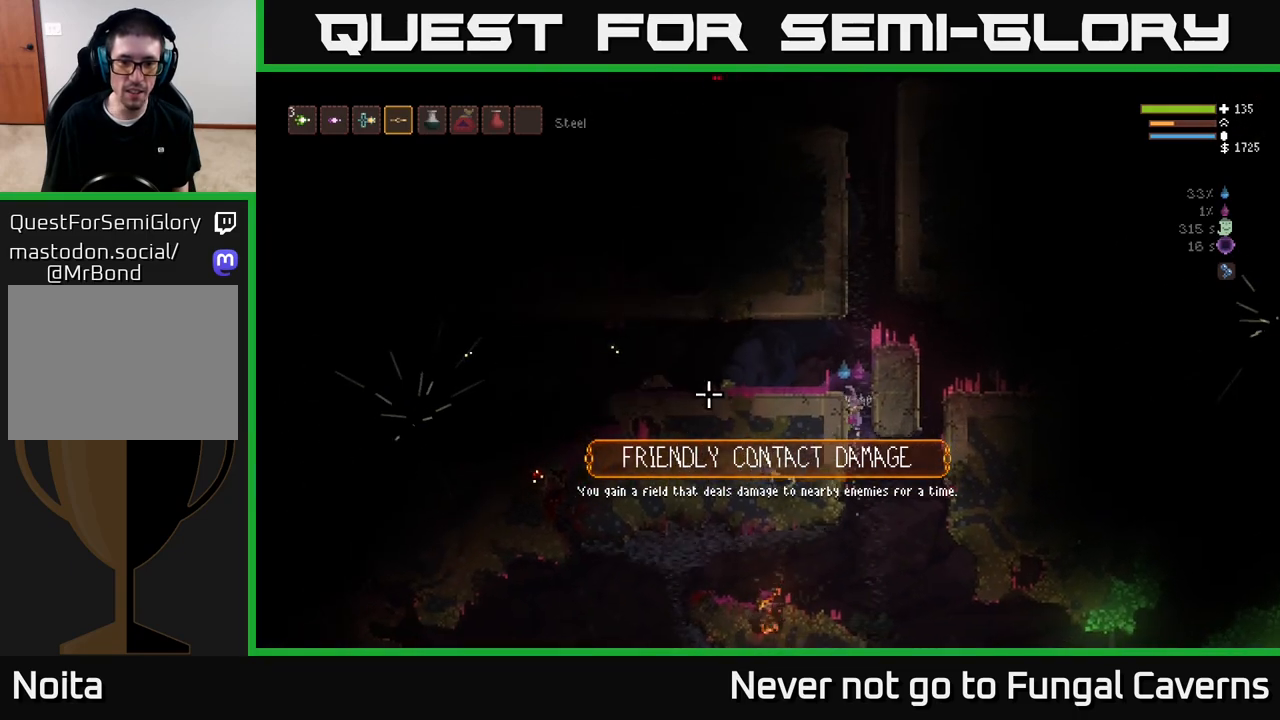
{"buttons": ["L2"], "left_stick": "center", "right_stick": "left", "events": [[67, "L2", "up"], [233, "R2", "down"], [383, "R2", "up"], [400, "L2", "down"], [400, "left_stick", "center"]]}
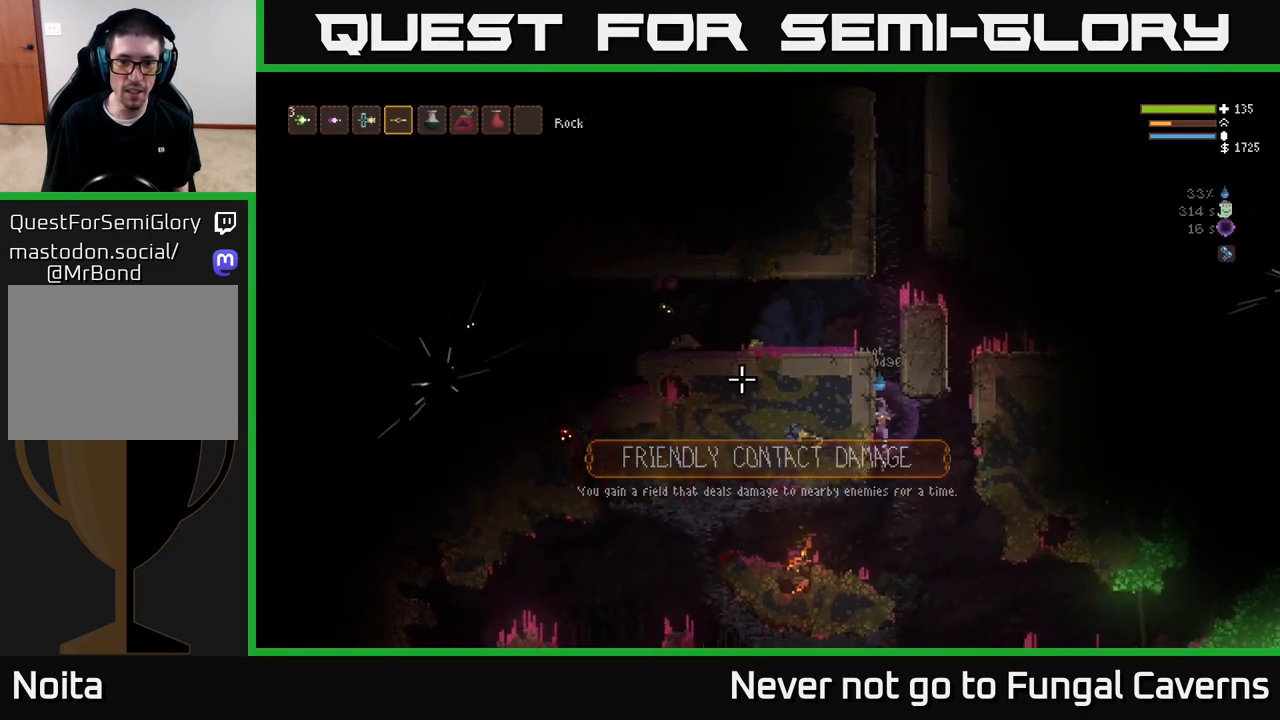
{"buttons": [], "left_stick": "center", "right_stick": "up-left", "events": [[67, "left_stick", "left"], [100, "L2", "up"], [200, "right_stick", "up-left"], [333, "left_stick", "center"]]}